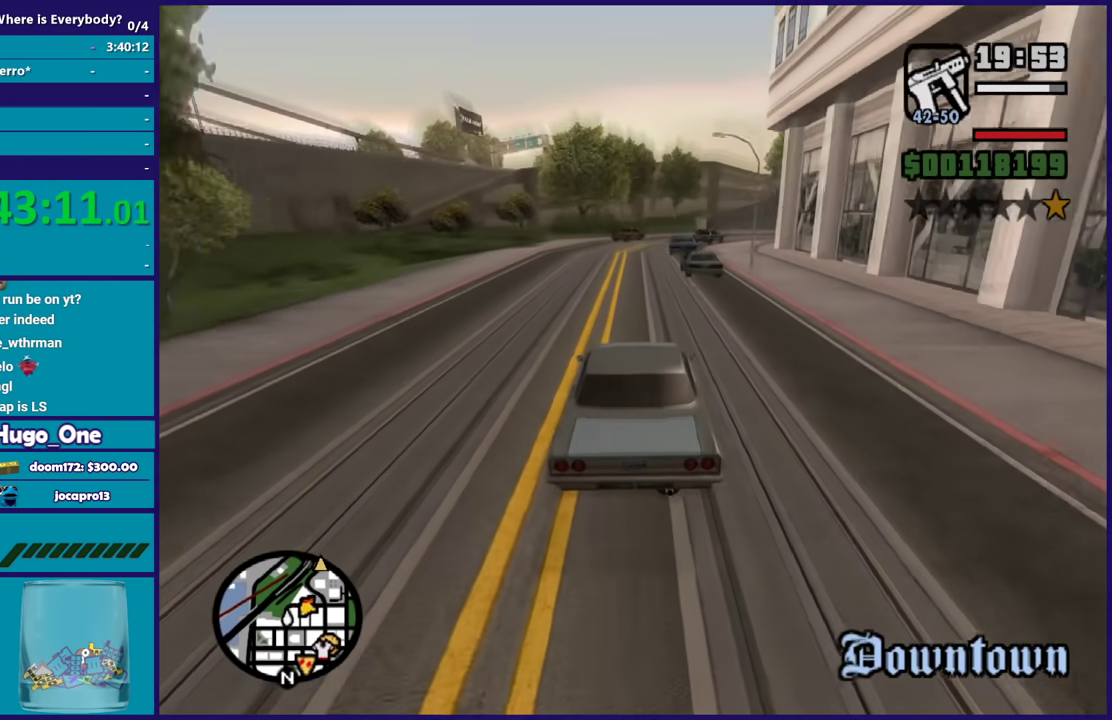
Gameplay with a controller (Xbox layout); each line is a JSON object with the inputs held at the frame after it. "events" lists button and stick changes between this image and that frame as [ms after this image, input, new state], when the widget could be followed in between.
{"buttons": ["L2"], "left_stick": "center", "right_stick": "down", "events": [[267, "R2", "up"], [267, "left_stick", "down-right"], [334, "L2", "down"], [367, "left_stick", "center"]]}
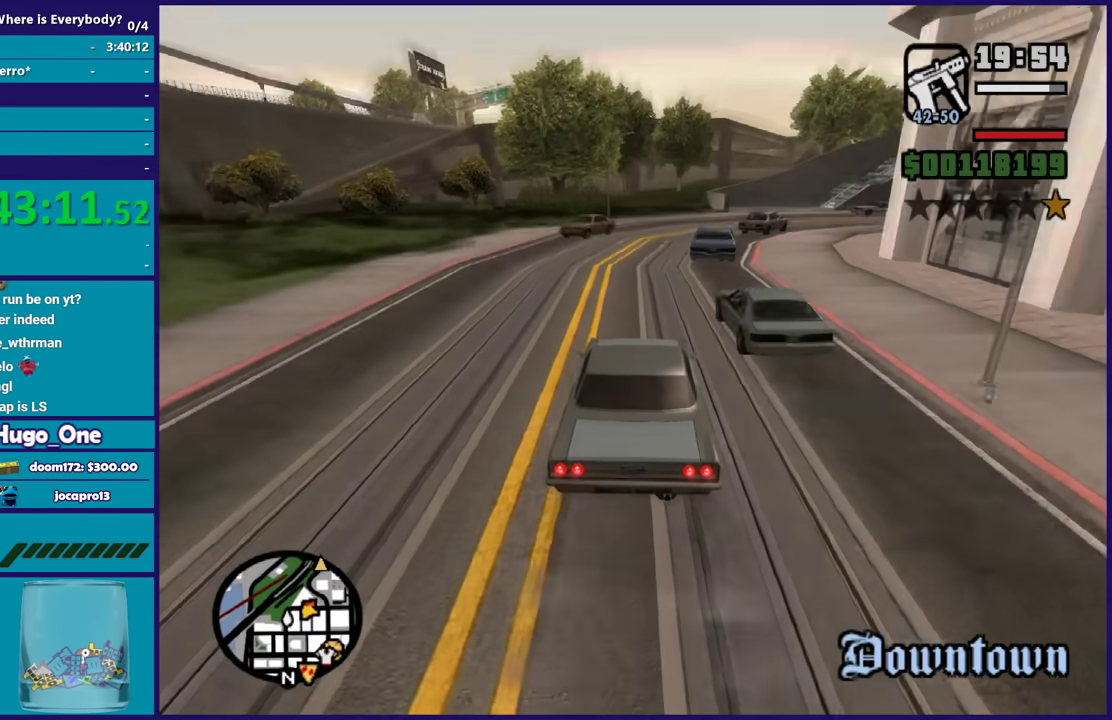
{"buttons": [], "left_stick": "right", "right_stick": "down-right", "events": [[267, "left_stick", "right"], [368, "L2", "up"], [468, "right_stick", "down-right"]]}
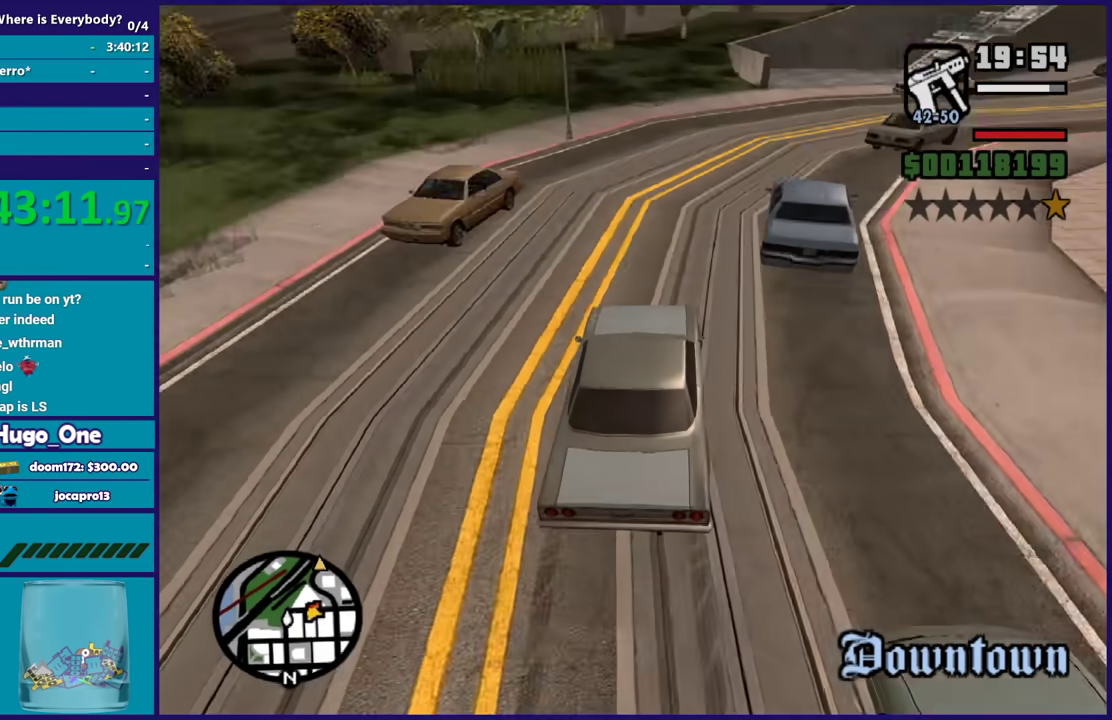
{"buttons": [], "left_stick": "right", "right_stick": "down-right", "events": []}
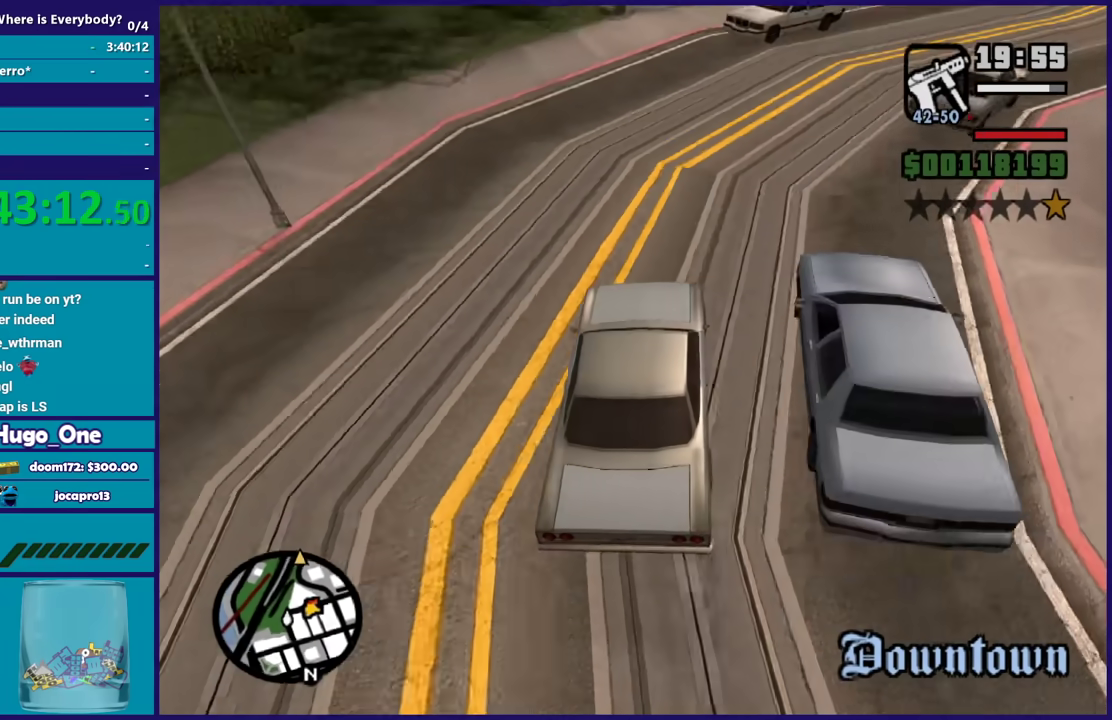
{"buttons": [], "left_stick": "right", "right_stick": "down-right", "events": [[134, "right_stick", "right"], [234, "right_stick", "down"], [334, "right_stick", "right"], [434, "right_stick", "down-right"]]}
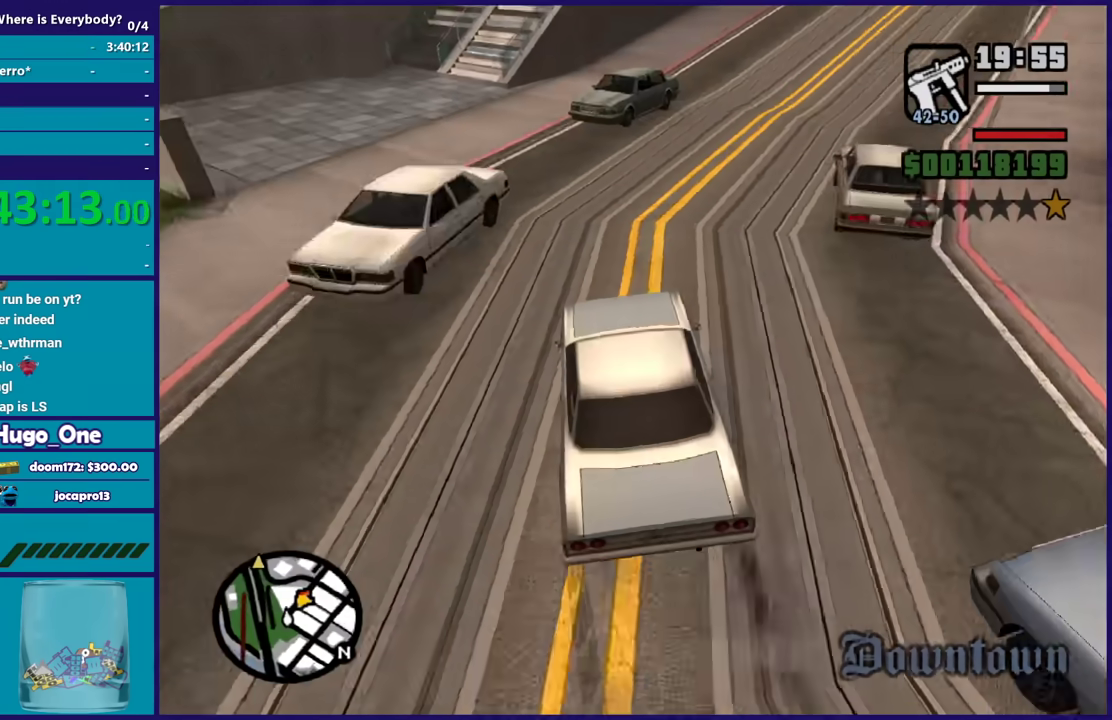
{"buttons": ["R2"], "left_stick": "right", "right_stick": "center", "events": [[400, "R2", "down"], [400, "right_stick", "up-right"], [500, "right_stick", "center"]]}
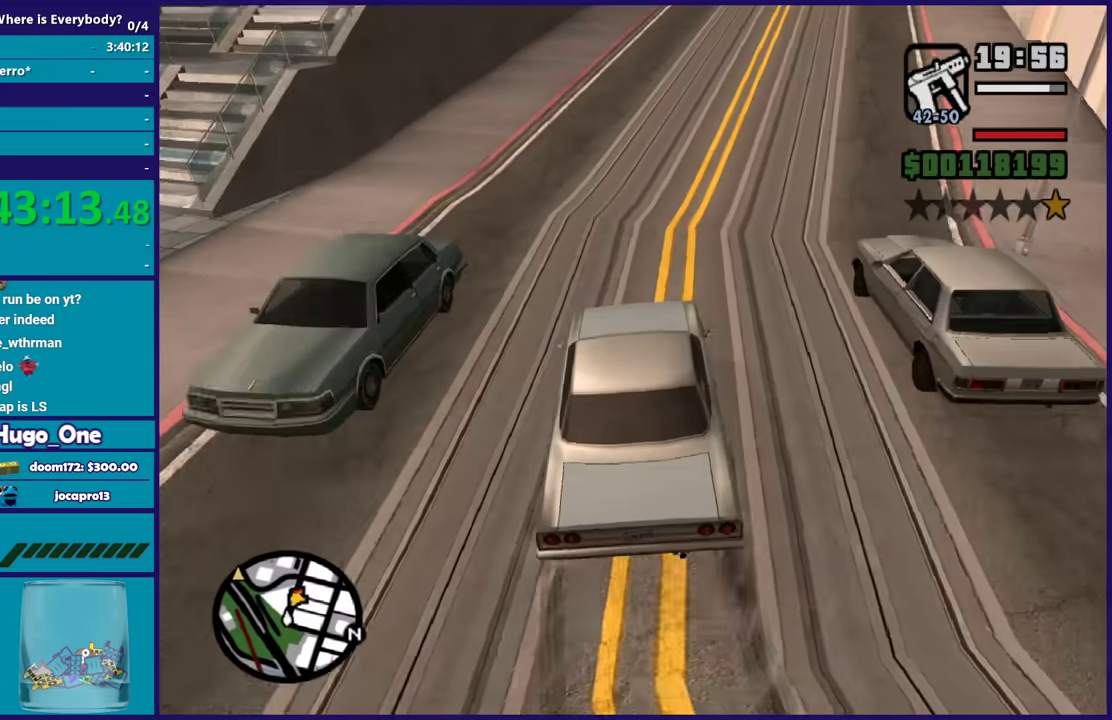
{"buttons": ["R2"], "left_stick": "center", "right_stick": "up-right", "events": [[134, "left_stick", "center"], [234, "right_stick", "up-right"], [334, "left_stick", "right"], [501, "left_stick", "center"]]}
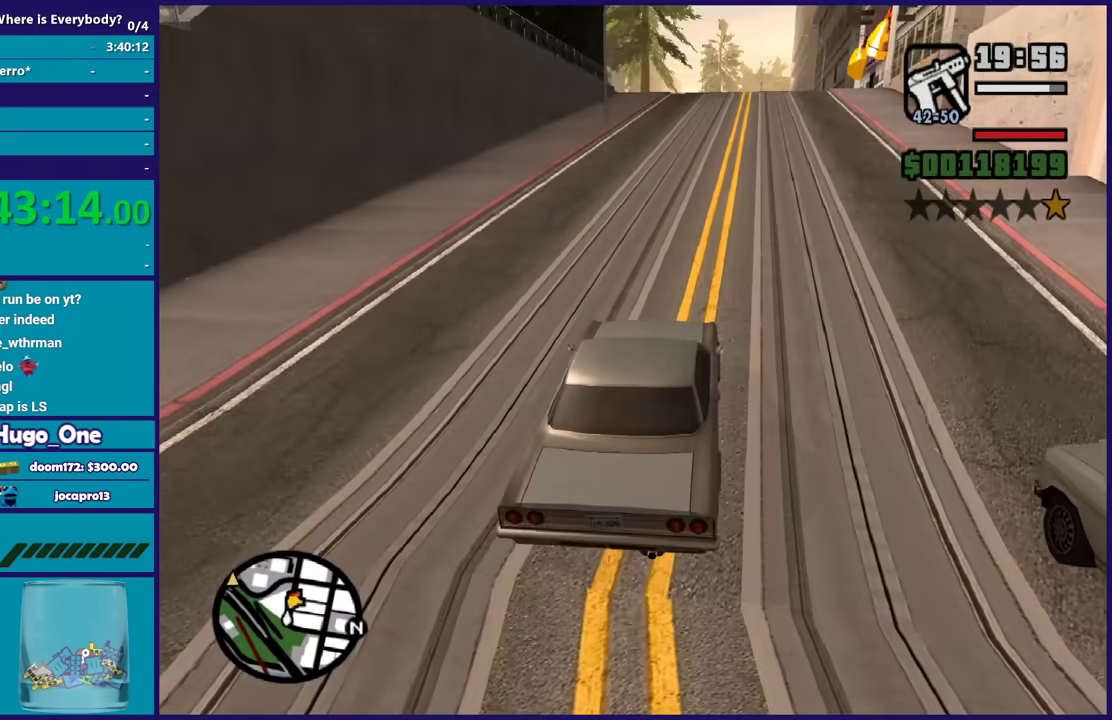
{"buttons": ["R2"], "left_stick": "center", "right_stick": "center", "events": [[67, "right_stick", "right"], [467, "right_stick", "center"]]}
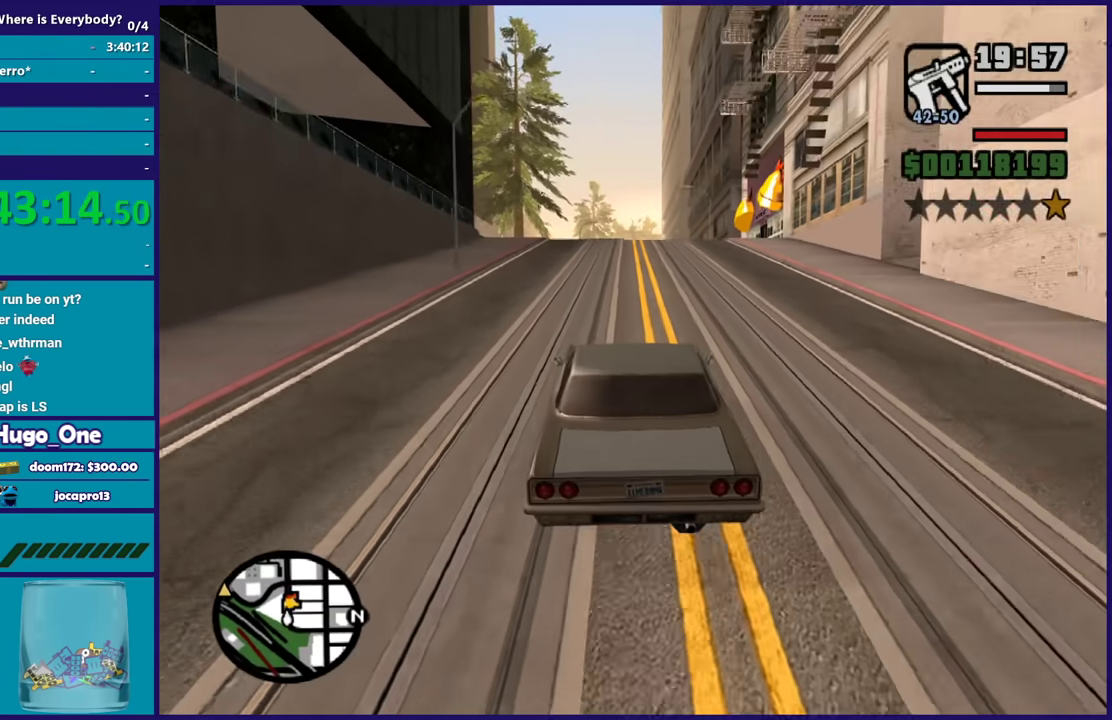
{"buttons": ["R2"], "left_stick": "center", "right_stick": "down-left", "events": [[134, "right_stick", "down"], [234, "right_stick", "down-left"]]}
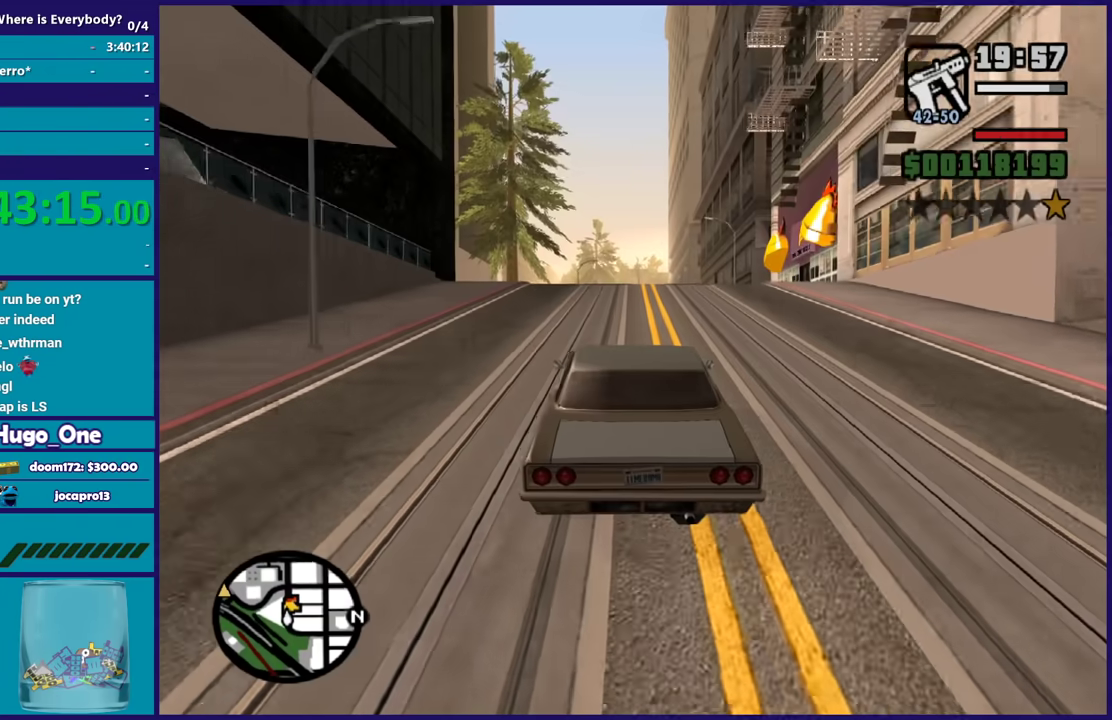
{"buttons": ["R2"], "left_stick": "center", "right_stick": "down-left", "events": [[133, "left_stick", "down-right"], [234, "left_stick", "center"]]}
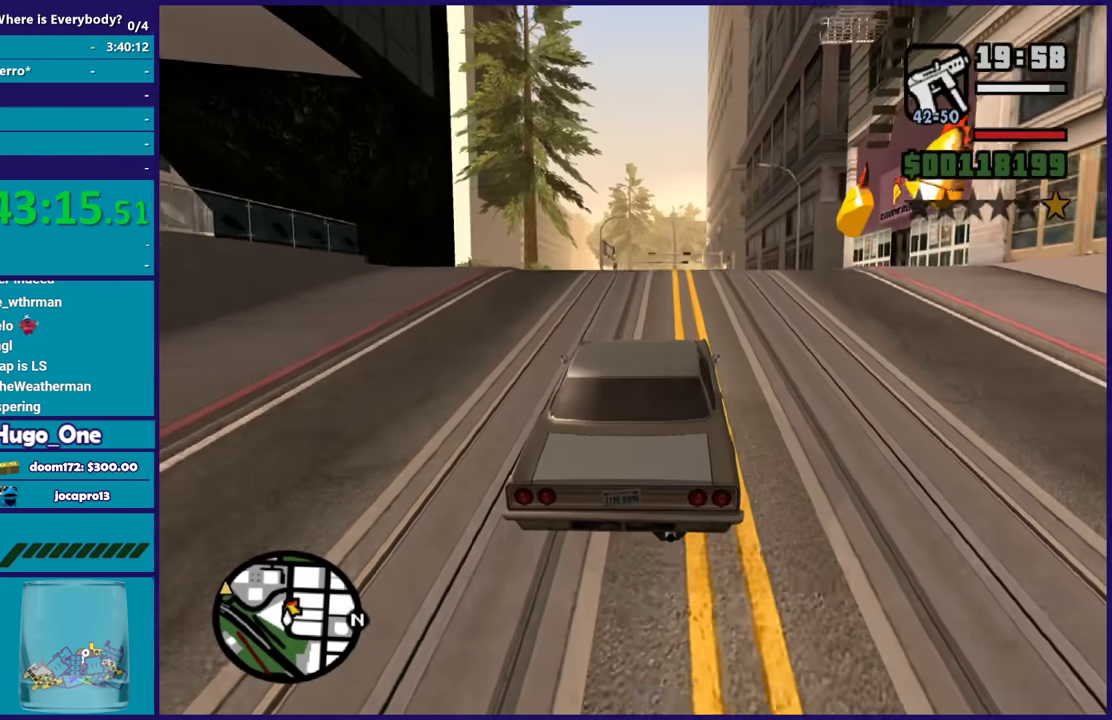
{"buttons": ["R2"], "left_stick": "center", "right_stick": "down-left", "events": []}
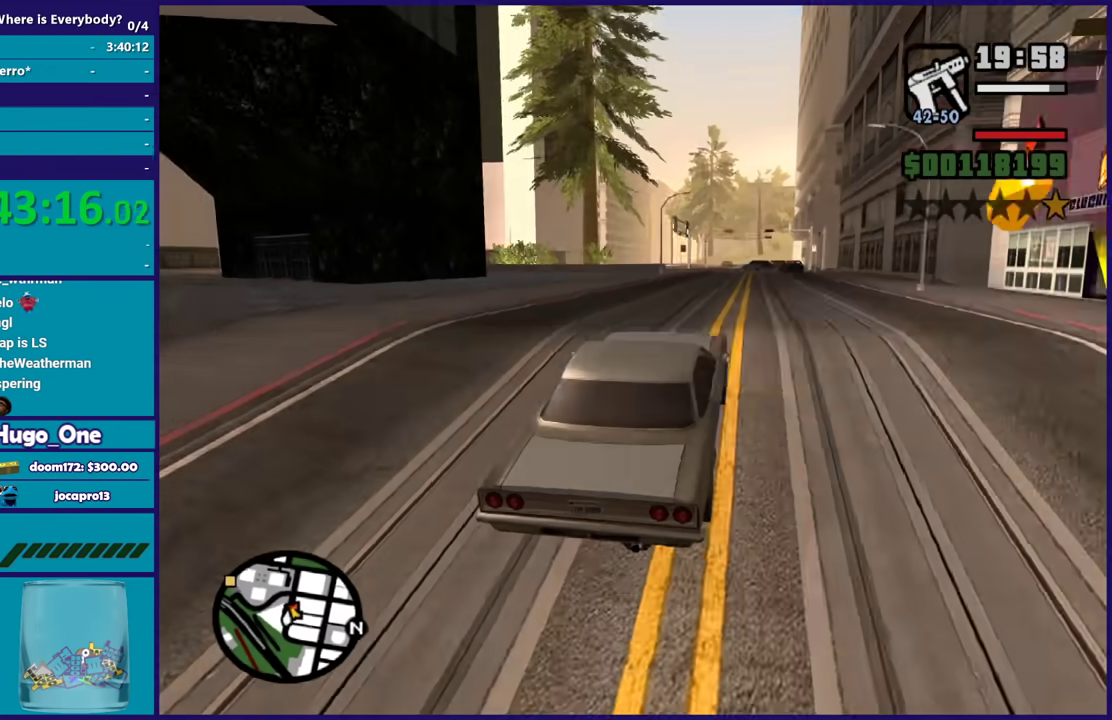
{"buttons": ["R2"], "left_stick": "center", "right_stick": "down-left", "events": []}
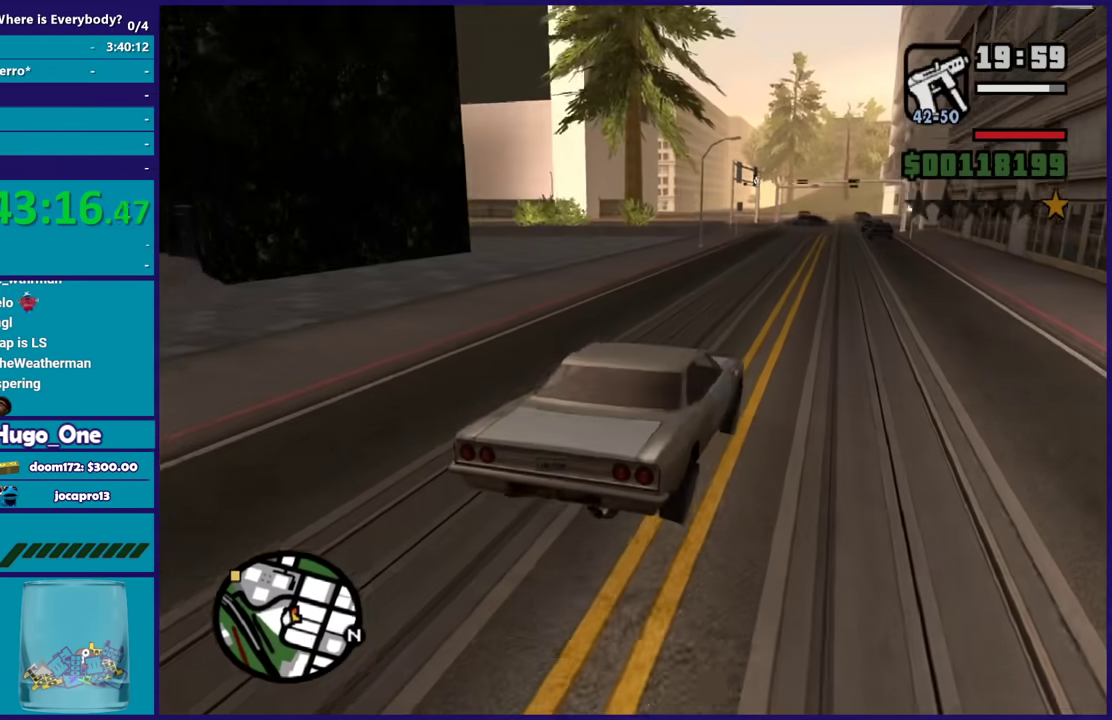
{"buttons": ["R2"], "left_stick": "center", "right_stick": "down-left", "events": [[367, "left_stick", "down-right"], [501, "left_stick", "center"]]}
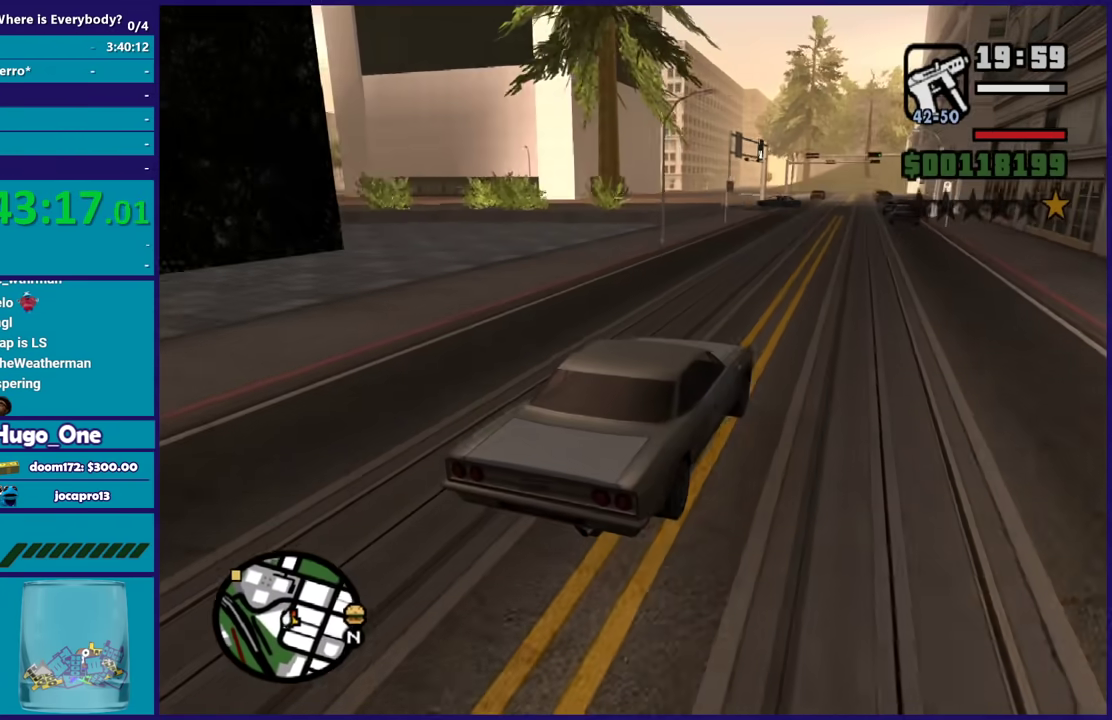
{"buttons": ["R2"], "left_stick": "center", "right_stick": "down-left", "events": []}
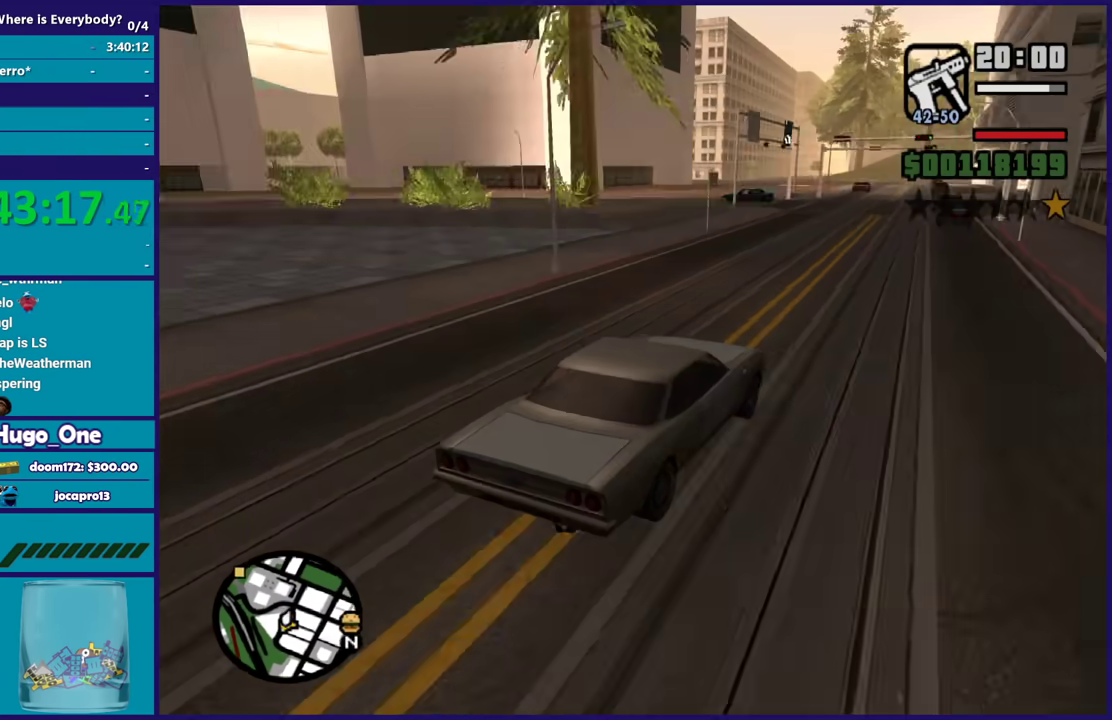
{"buttons": ["R2"], "left_stick": "left", "right_stick": "down-left", "events": [[501, "left_stick", "left"]]}
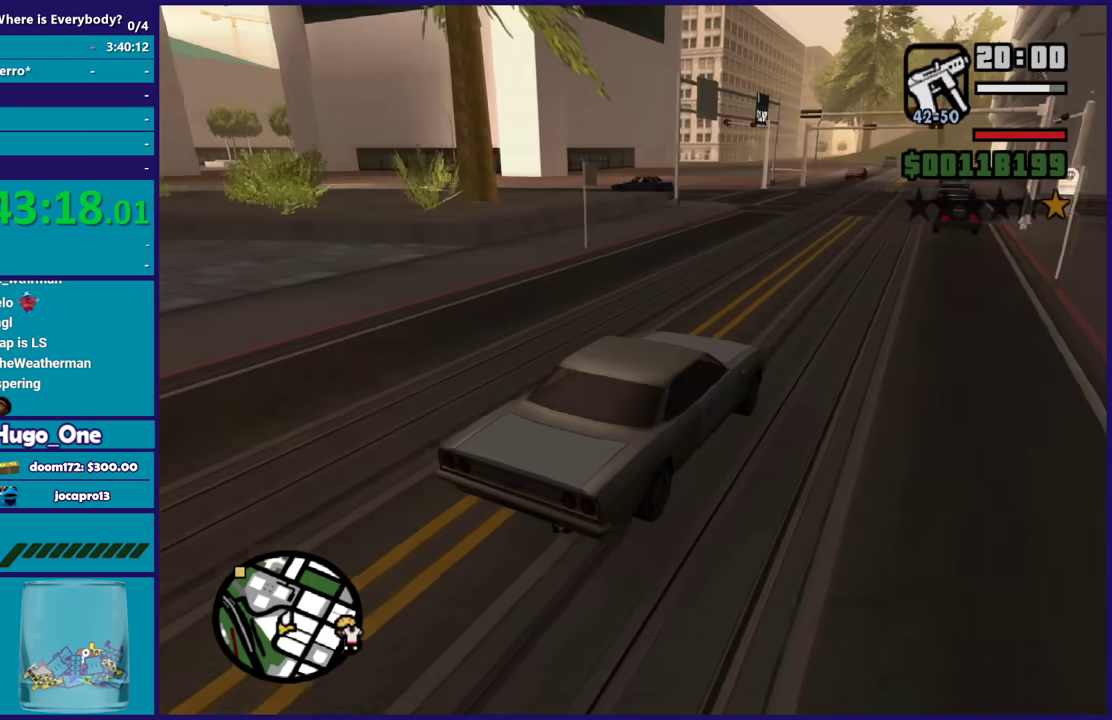
{"buttons": ["R2"], "left_stick": "center", "right_stick": "down-left", "events": [[167, "left_stick", "center"]]}
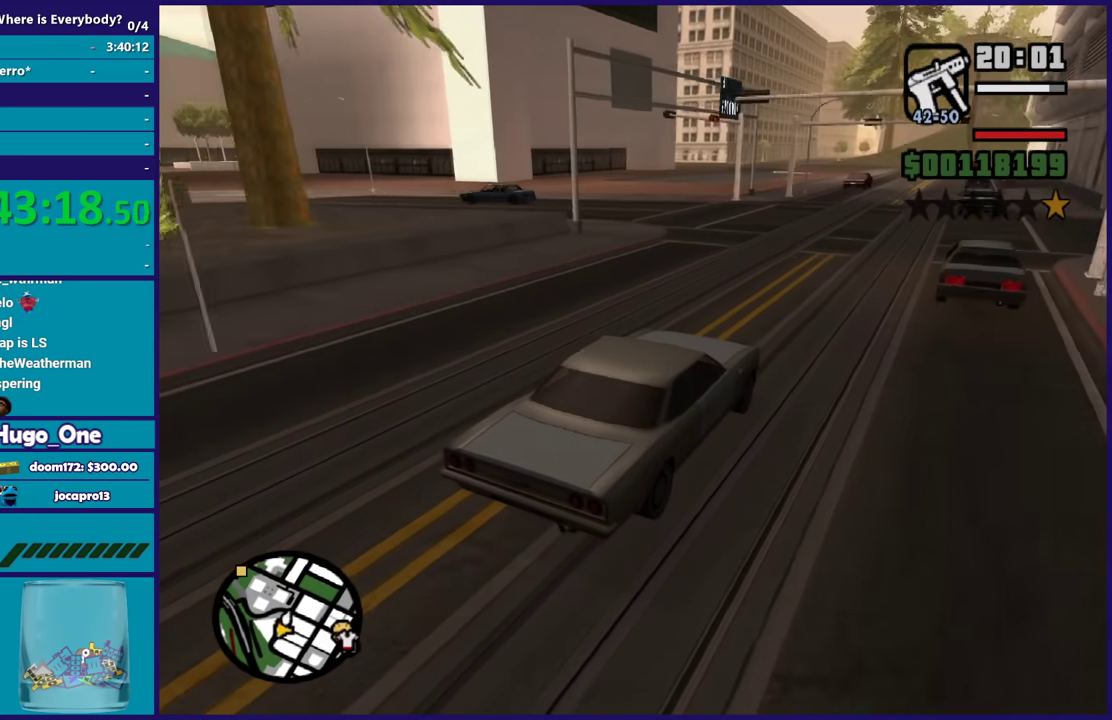
{"buttons": ["R2"], "left_stick": "left", "right_stick": "down-left", "events": [[34, "left_stick", "left"], [201, "left_stick", "center"], [334, "left_stick", "left"]]}
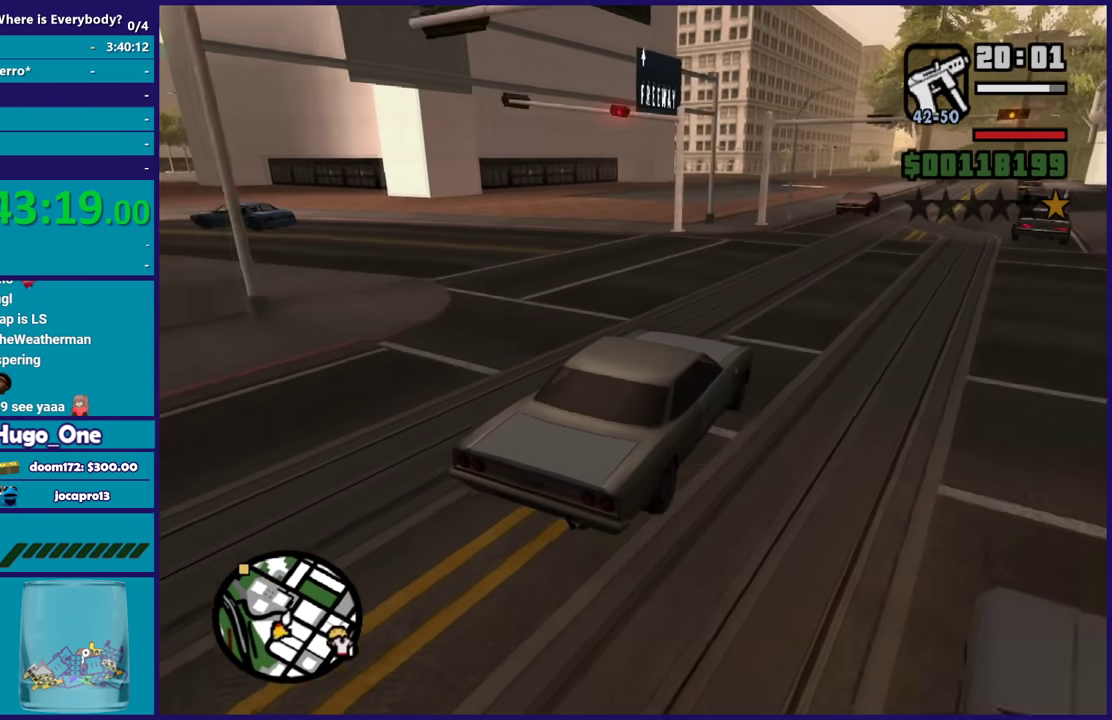
{"buttons": ["L3"], "left_stick": "left", "right_stick": "down-left", "events": [[367, "L3", "down"], [367, "R2", "up"]]}